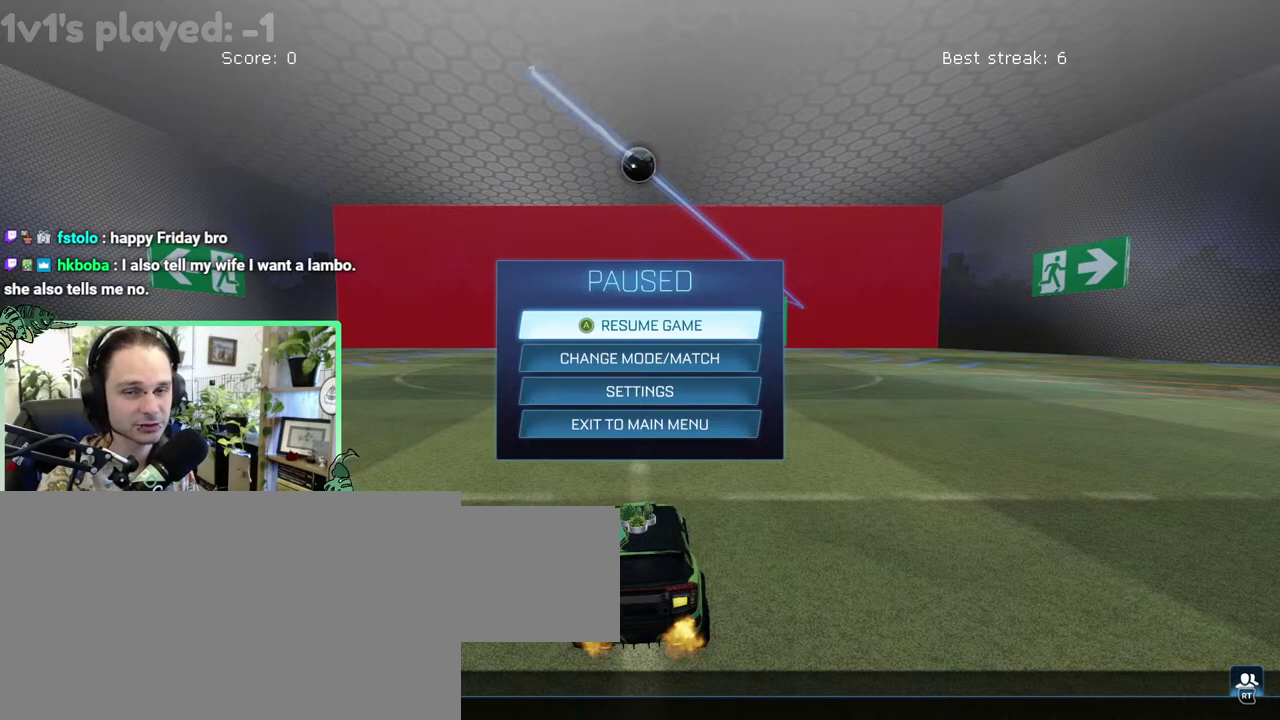
Gameplay with a controller (Xbox layout); each line is a JSON object with the inputs held at the frame after it. "events" lists button and stick changes between this image and that frame as [ms after this image, input, new state], when the widget could be followed in between. This overlay highlights the sticks when they move; stick clicks (L3 R3) are not distinguishable. This document gives stick clicks only as held states, not as events. Not read: L2 R2.
{"buttons": ["B"], "left_stick": "left", "right_stick": "center"}
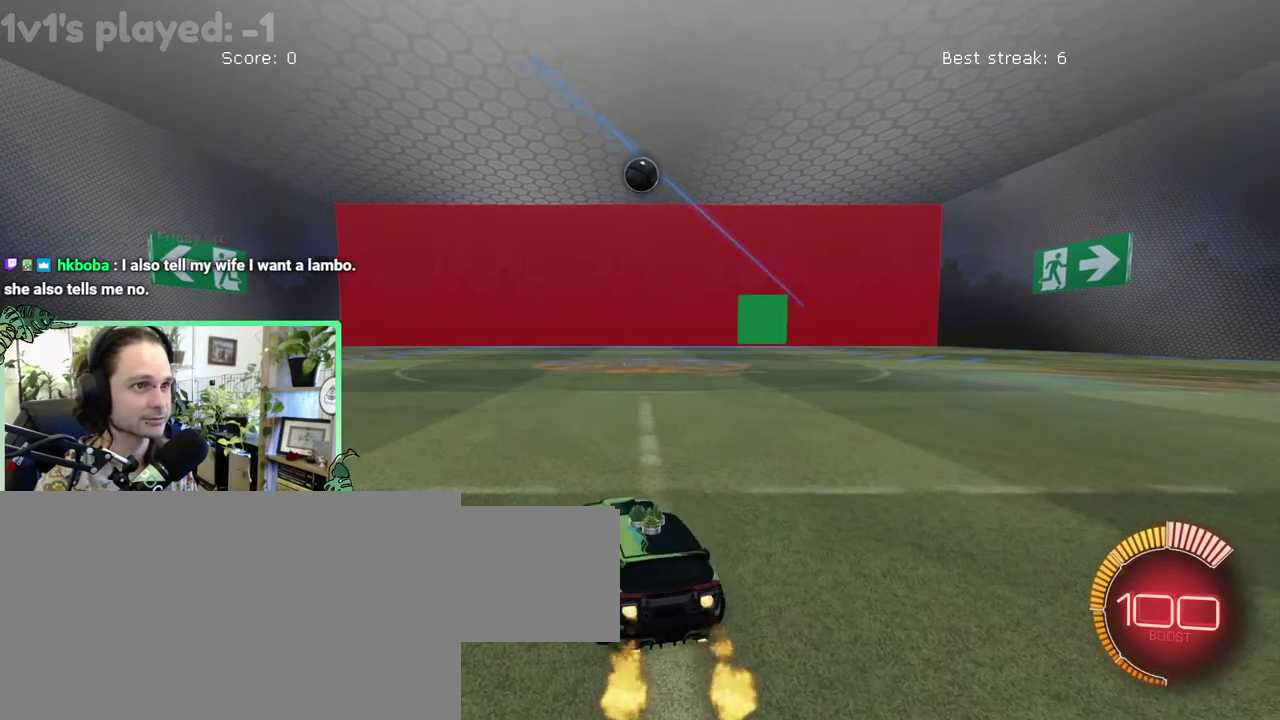
{"buttons": [], "left_stick": "center", "right_stick": "center"}
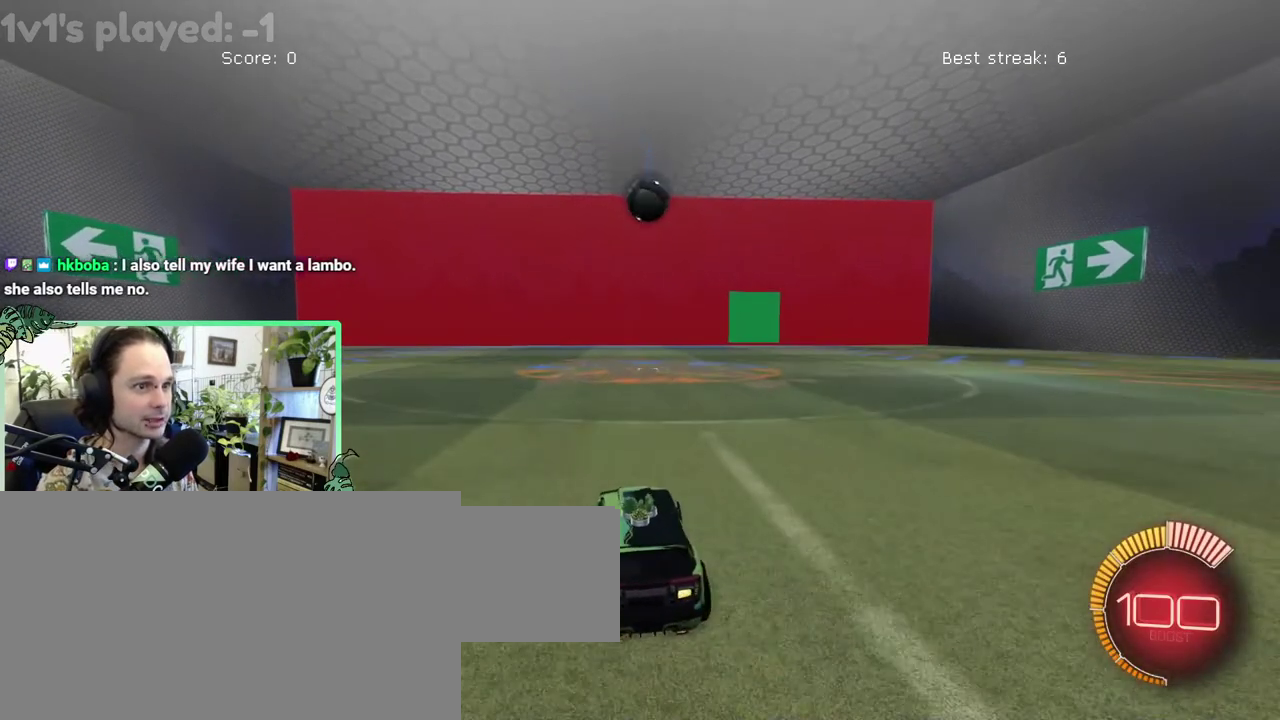
{"buttons": ["A", "B"], "left_stick": "down", "right_stick": "center"}
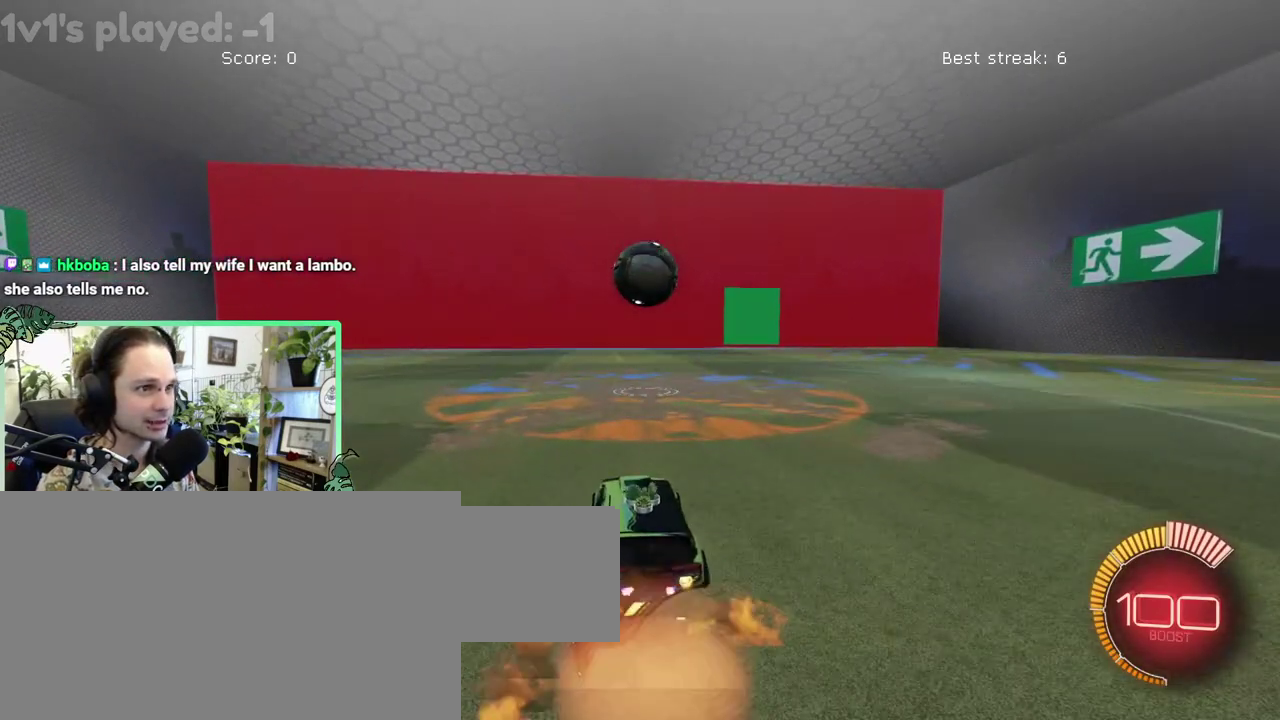
{"buttons": ["A"], "left_stick": "up-right", "right_stick": "center"}
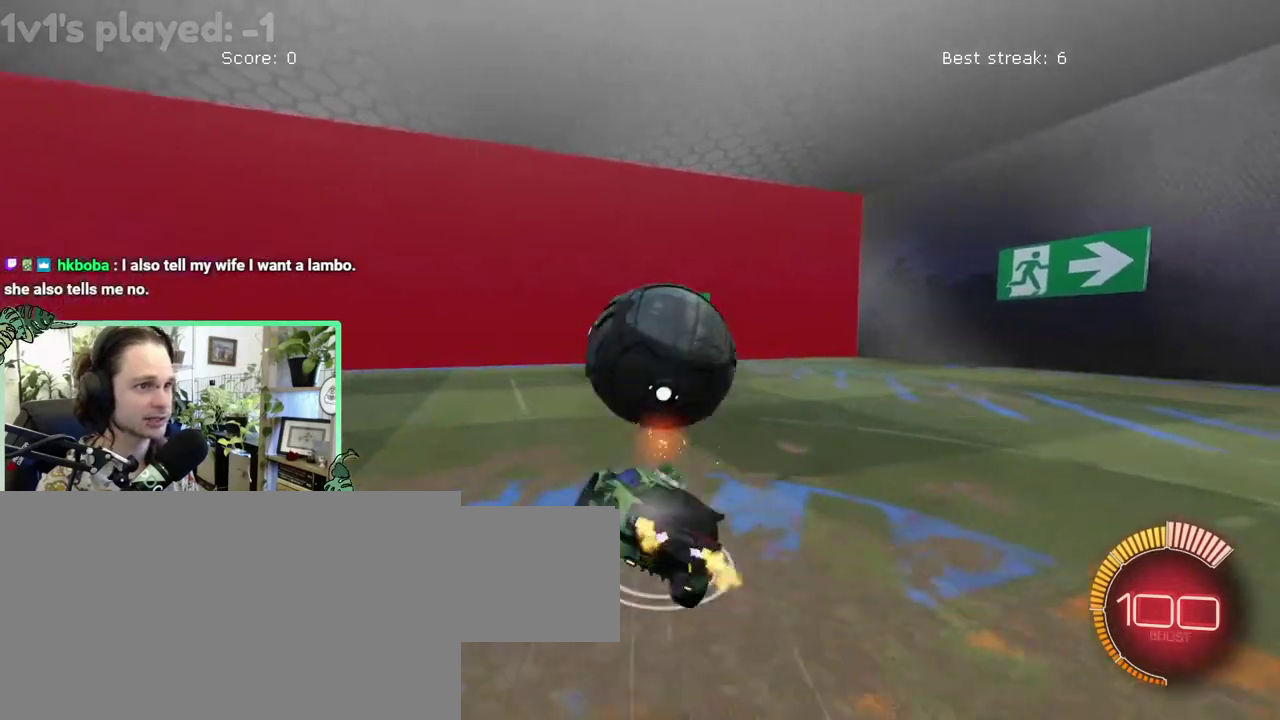
{"buttons": ["R1"], "left_stick": "center", "right_stick": "center"}
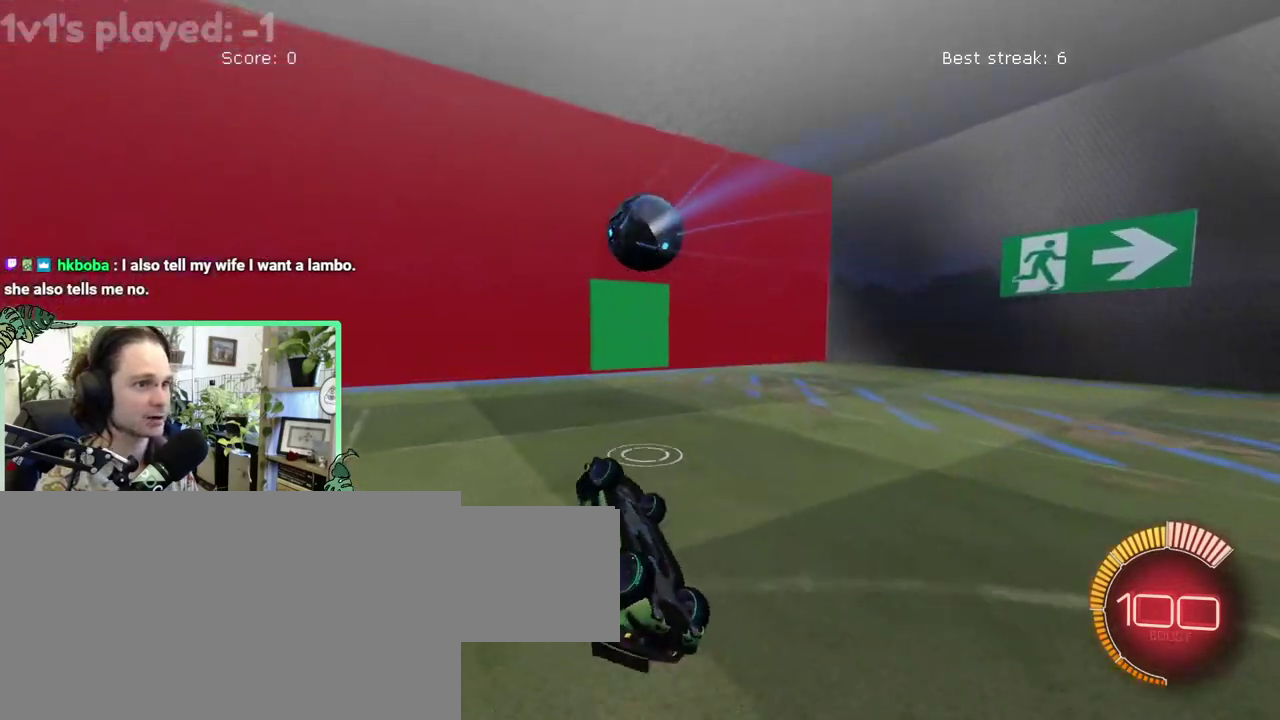
{"buttons": [], "left_stick": "center", "right_stick": "center", "events": [[283, "R1", "up"]]}
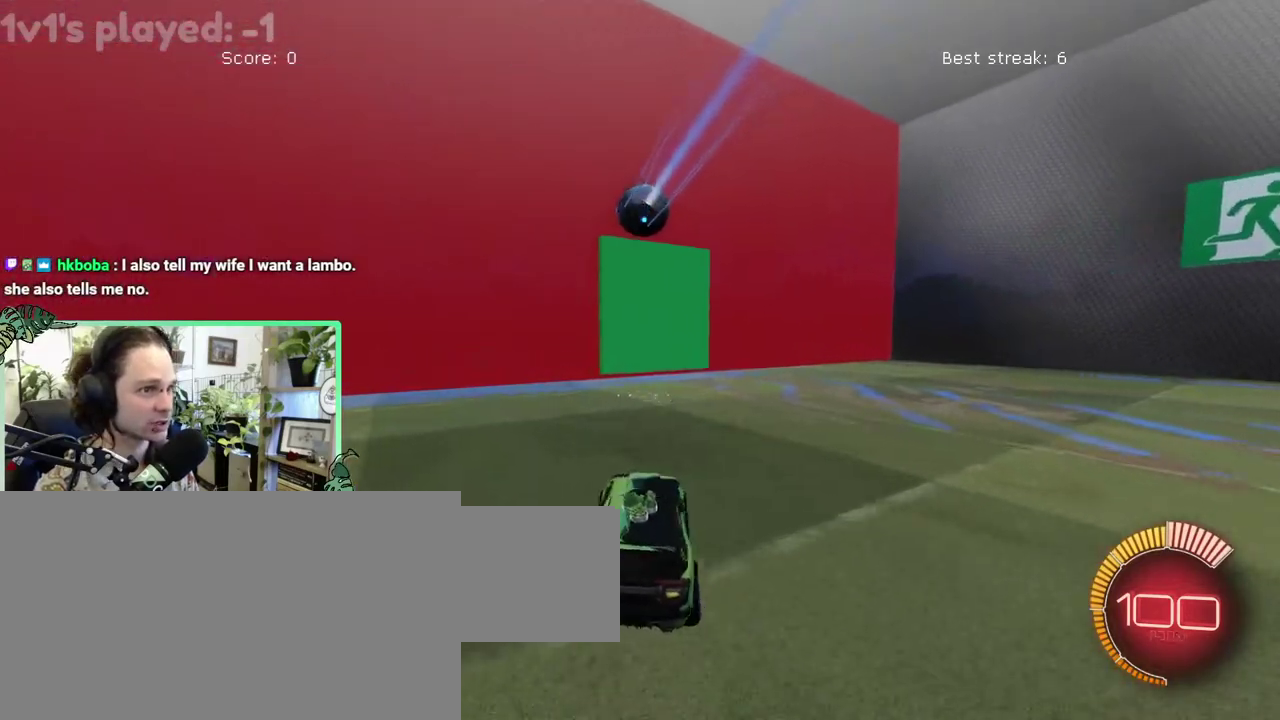
{"buttons": ["B"], "left_stick": "center", "right_stick": "center", "events": [[350, "B", "down"]]}
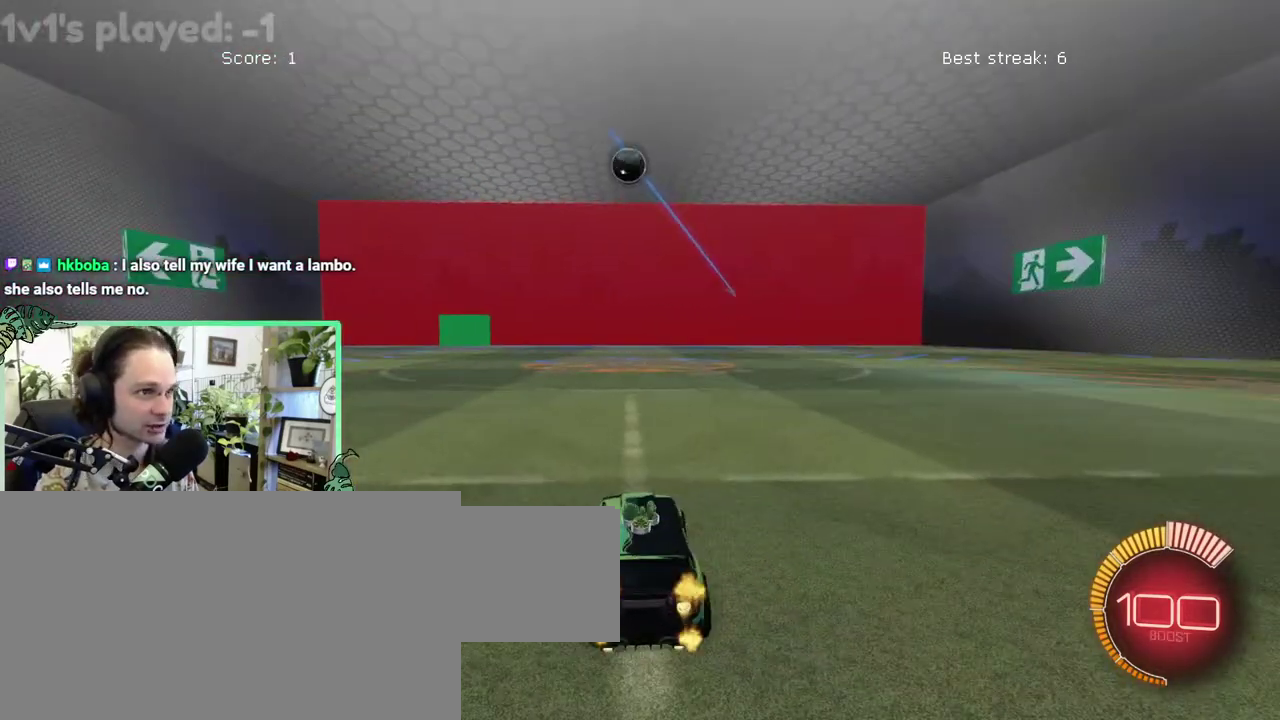
{"buttons": ["B"], "left_stick": "up-left", "right_stick": "center"}
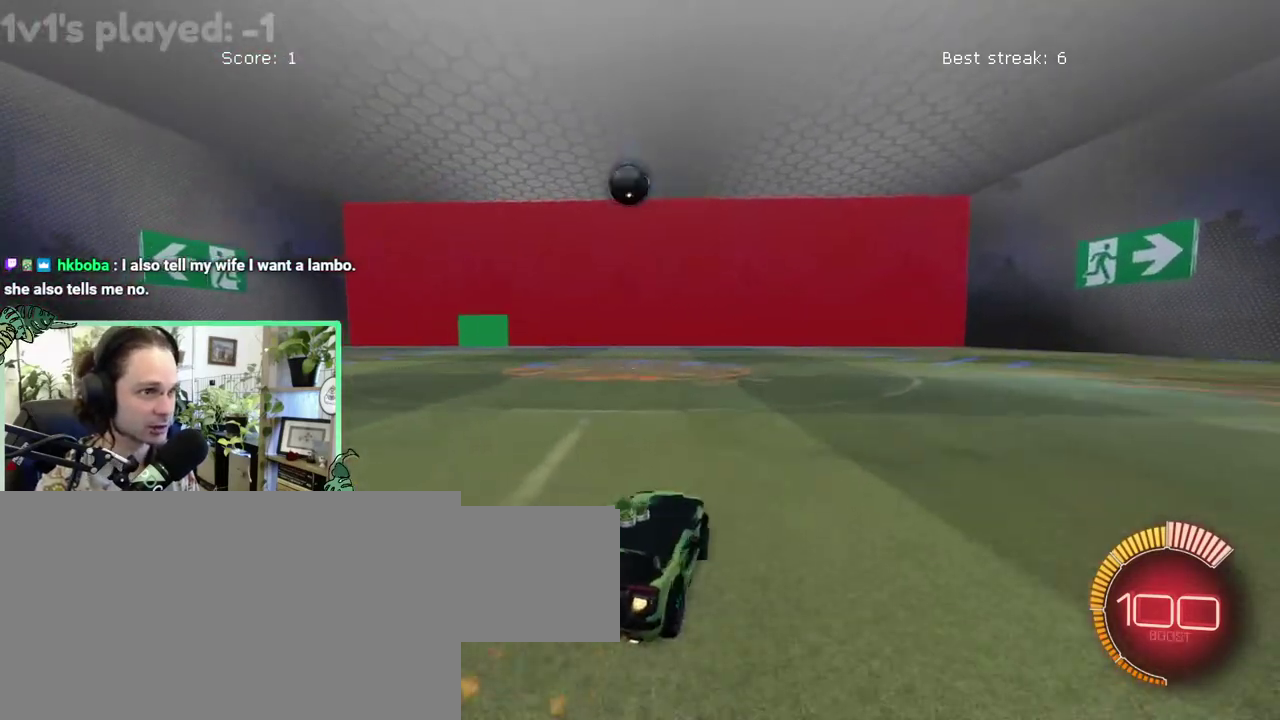
{"buttons": ["B"], "left_stick": "center", "right_stick": "center"}
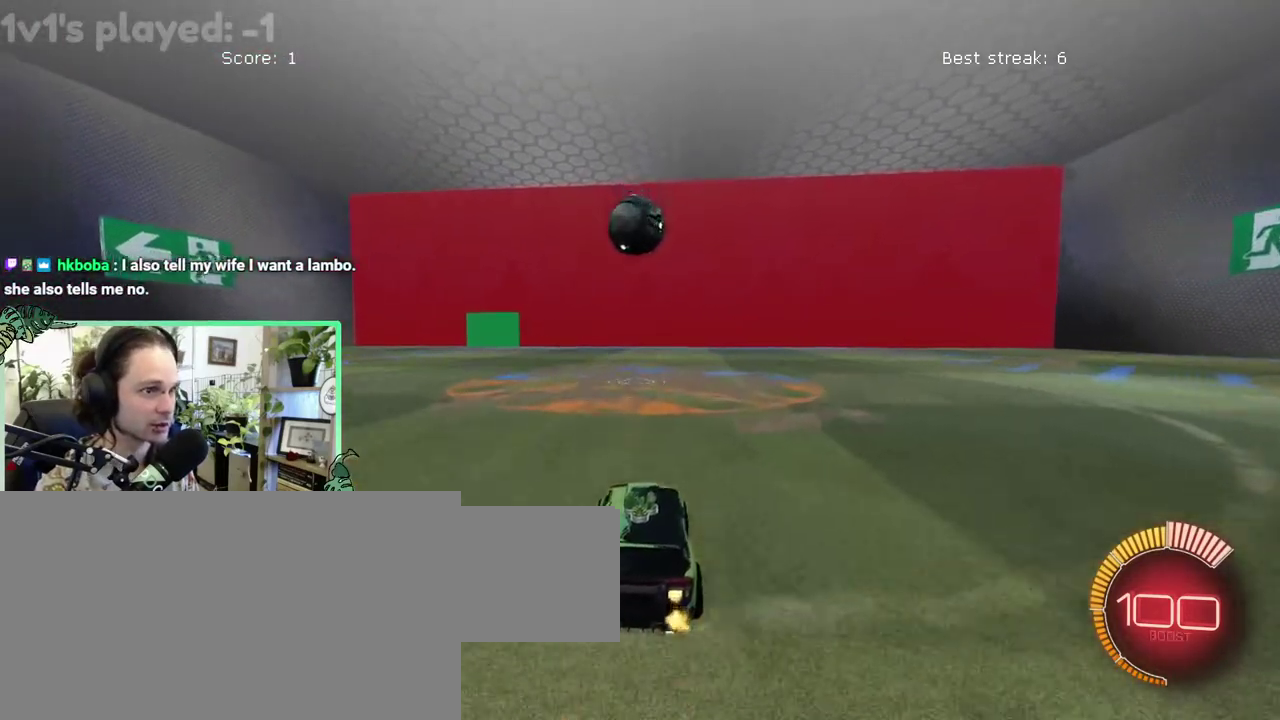
{"buttons": [], "left_stick": "up-left", "right_stick": "center"}
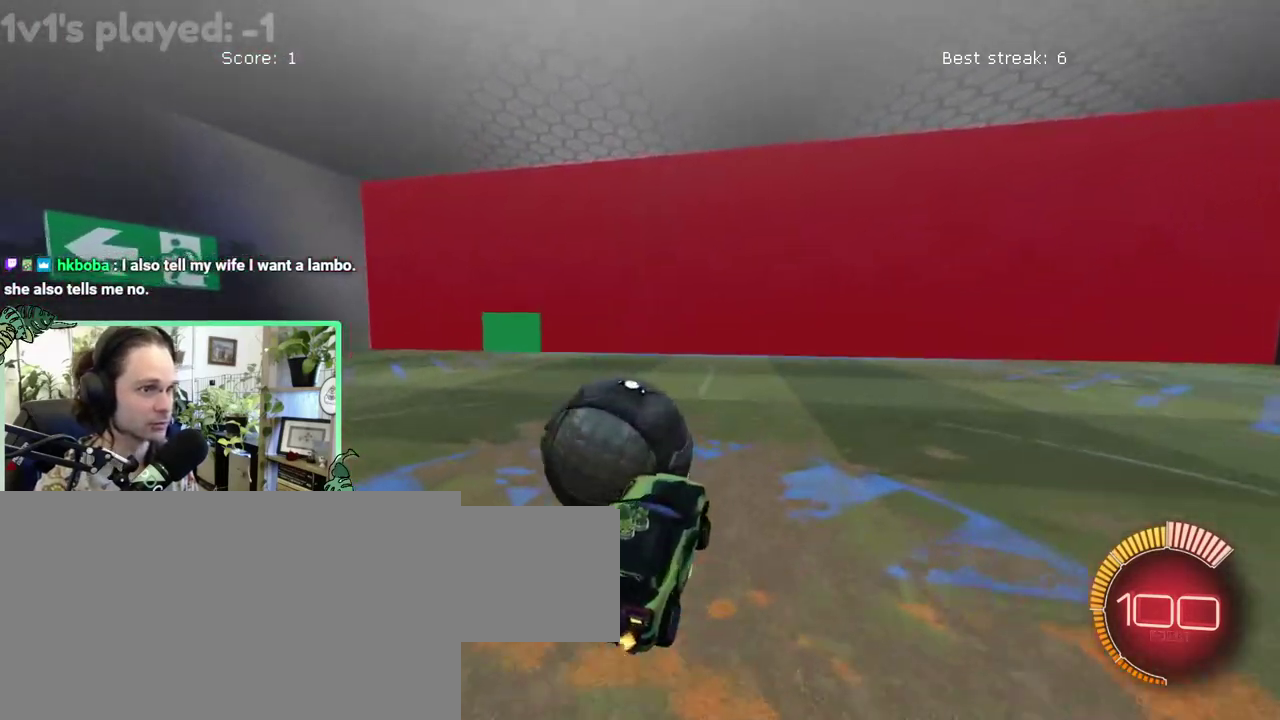
{"buttons": ["L1"], "left_stick": "down-left", "right_stick": "center"}
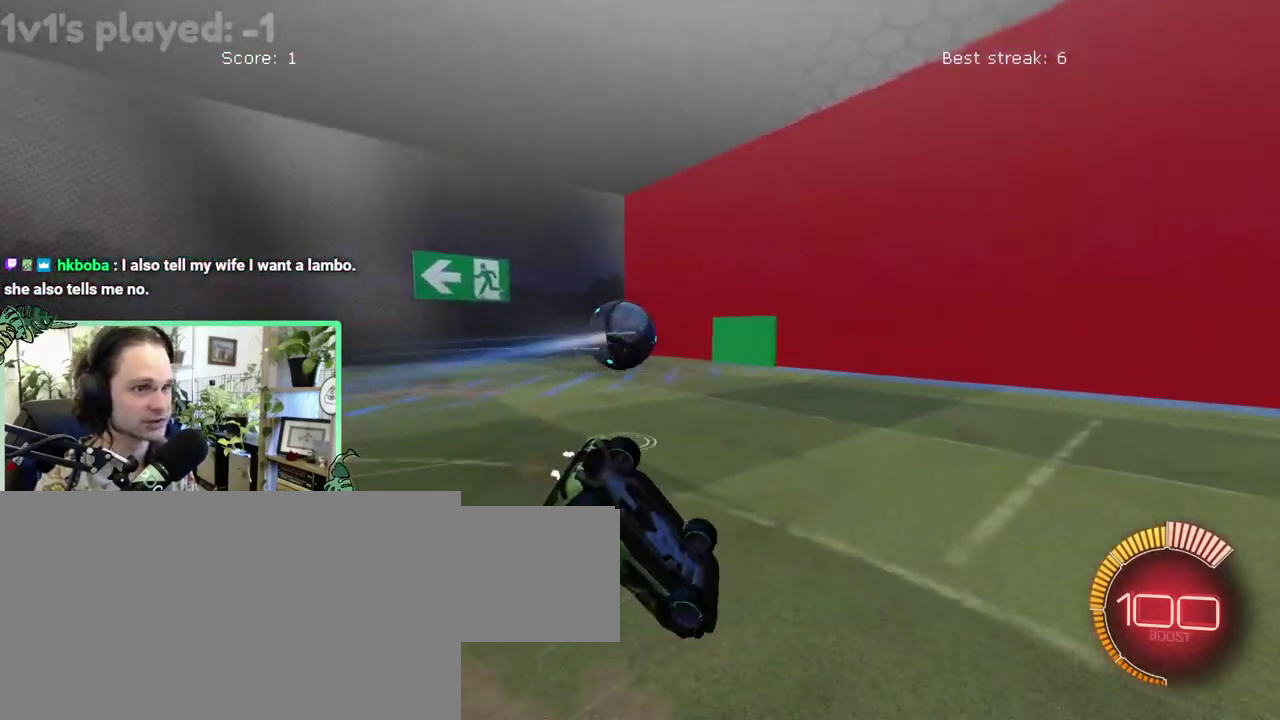
{"buttons": ["L1"], "left_stick": "down-left", "right_stick": "center", "events": []}
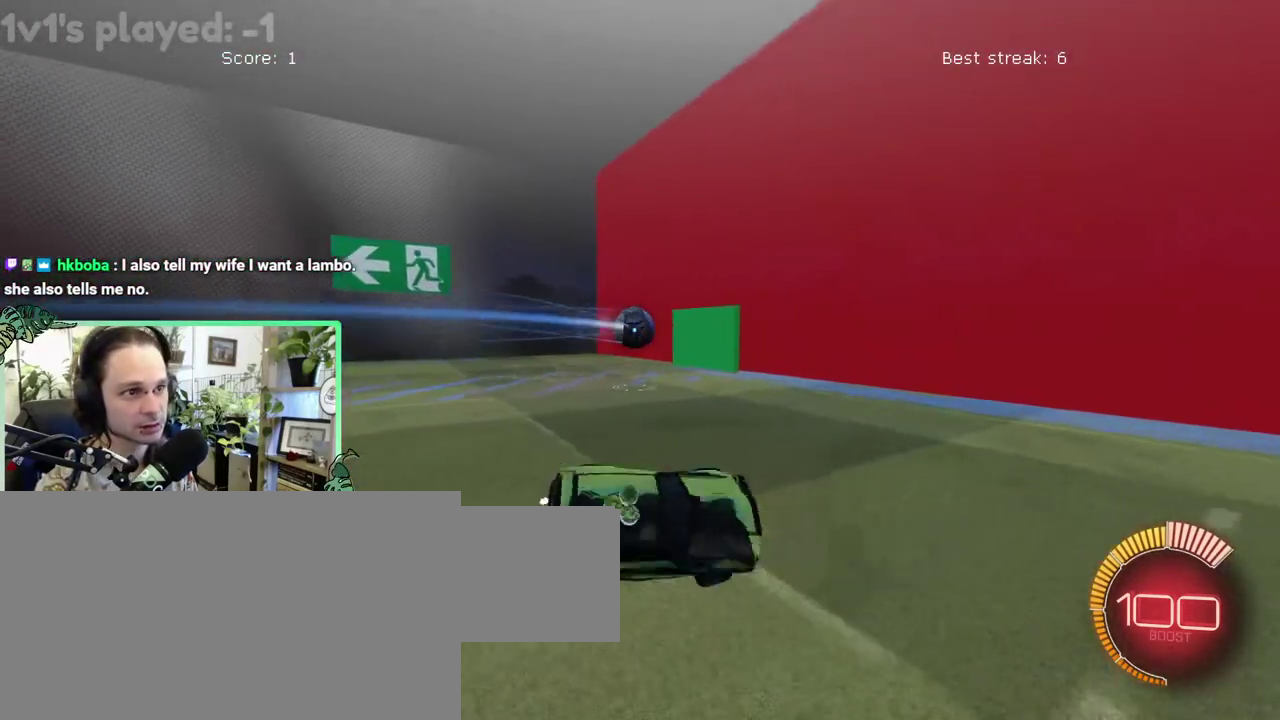
{"buttons": [], "left_stick": "center", "right_stick": "center"}
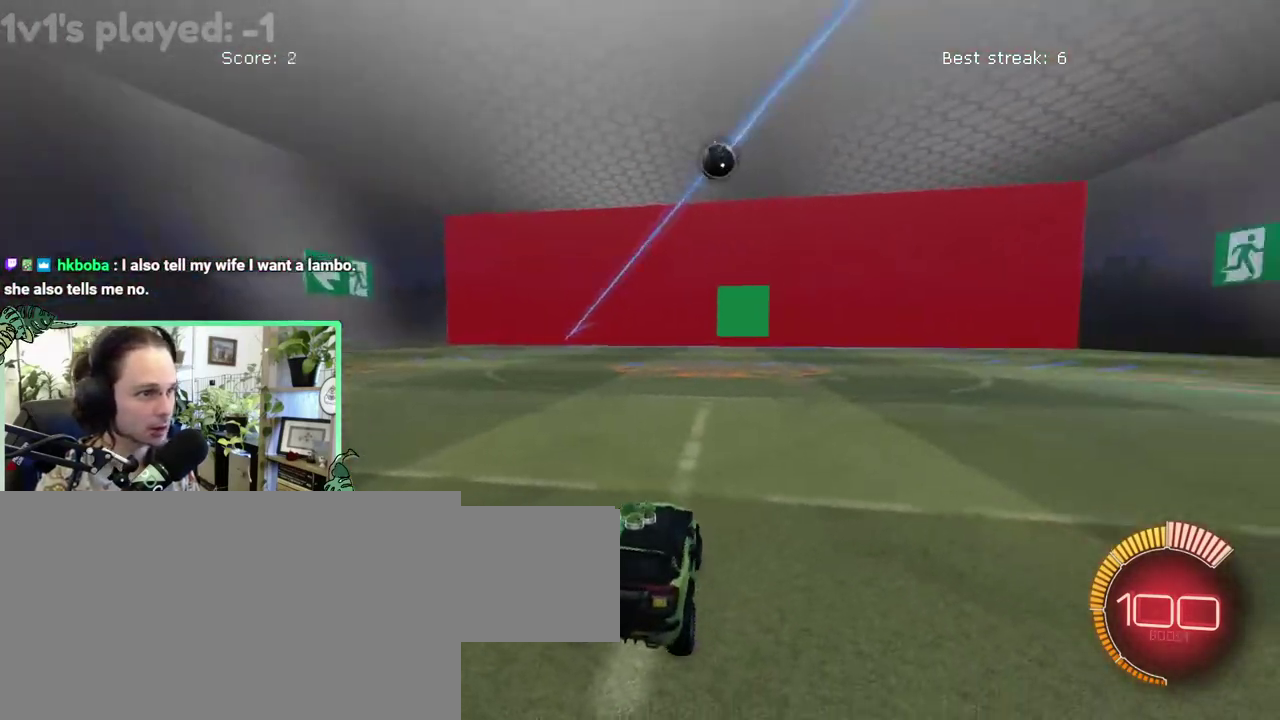
{"buttons": ["B"], "left_stick": "up-left", "right_stick": "center"}
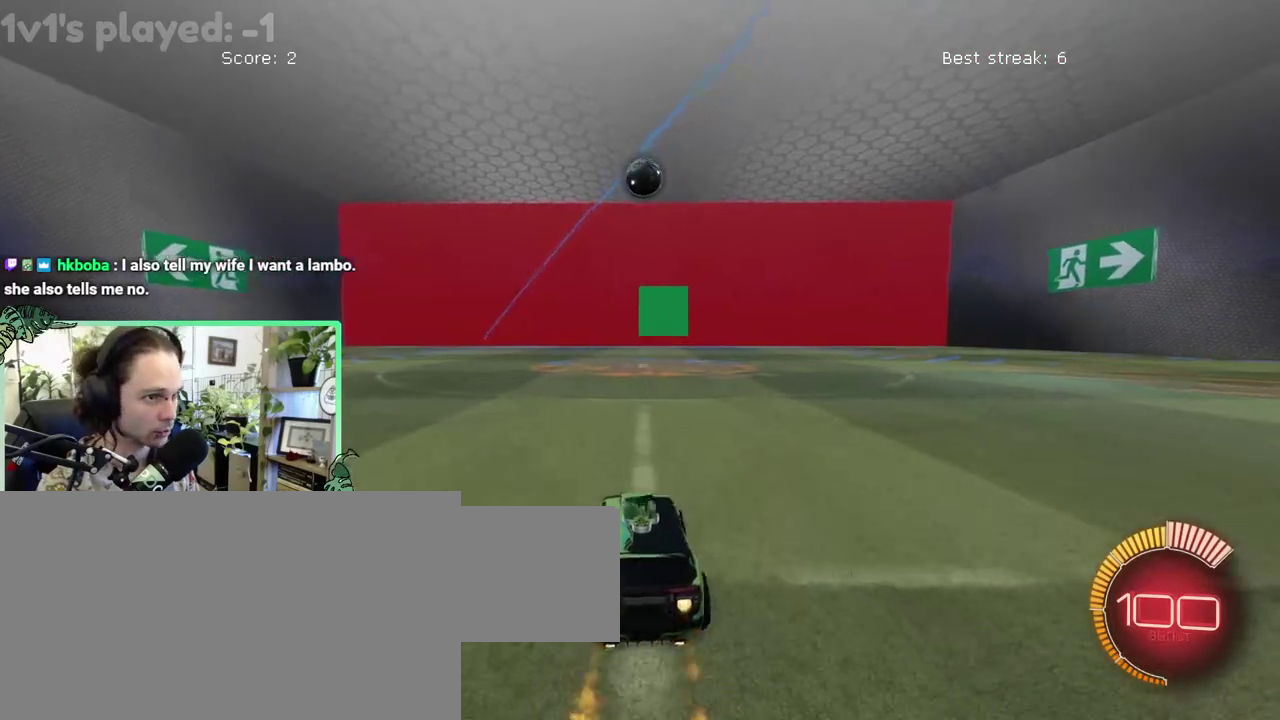
{"buttons": [], "left_stick": "center", "right_stick": "center"}
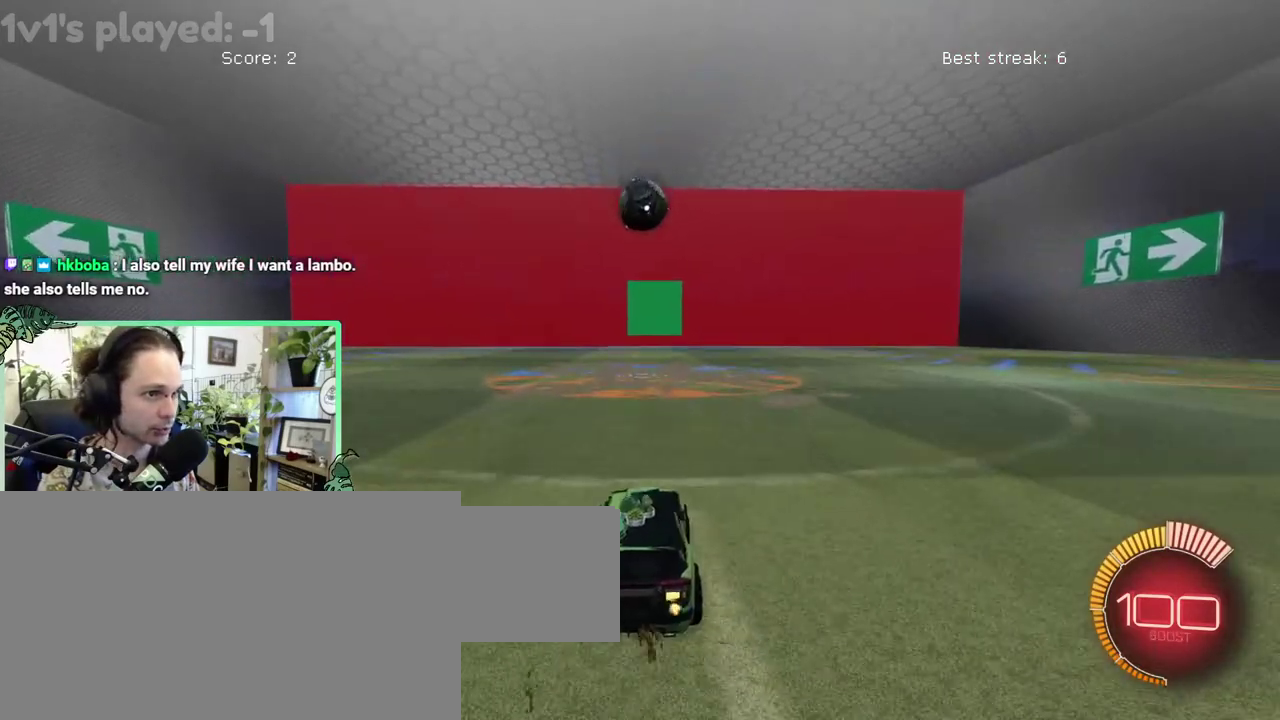
{"buttons": ["A", "B"], "left_stick": "down", "right_stick": "center"}
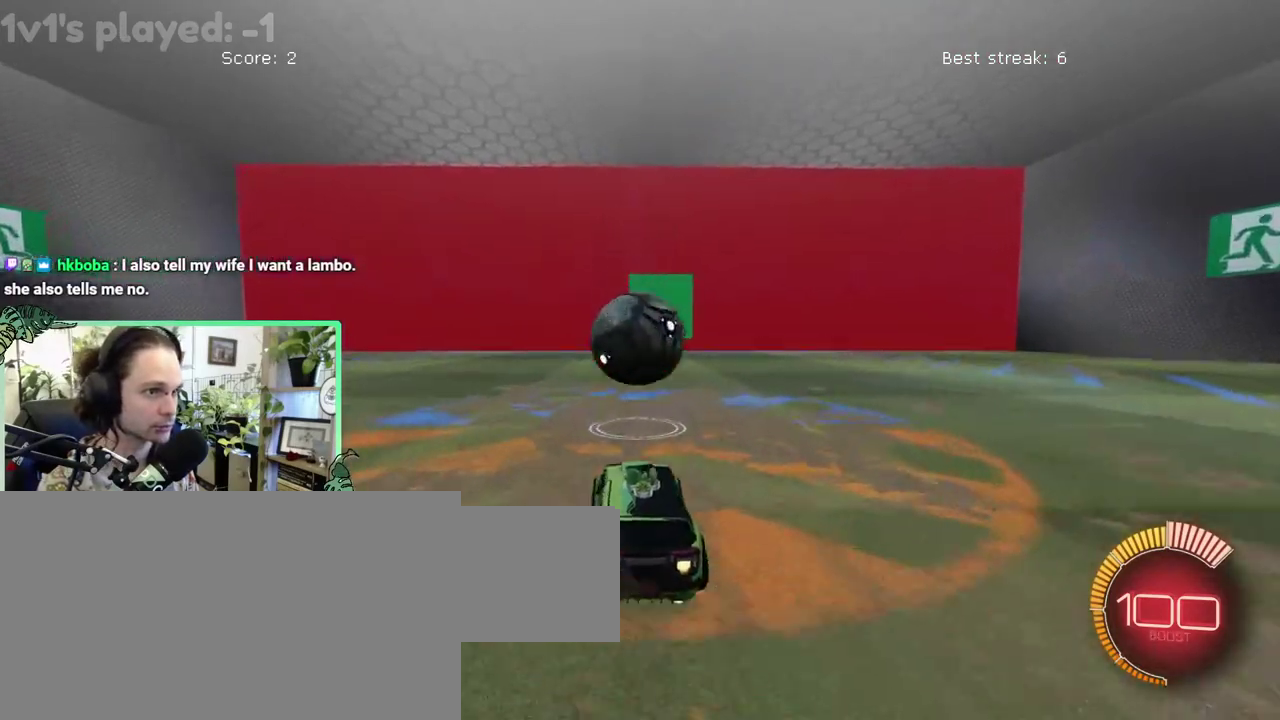
{"buttons": [], "left_stick": "down", "right_stick": "center", "events": [[83, "A", "up"], [150, "B", "up"], [217, "A", "down"], [350, "A", "up"]]}
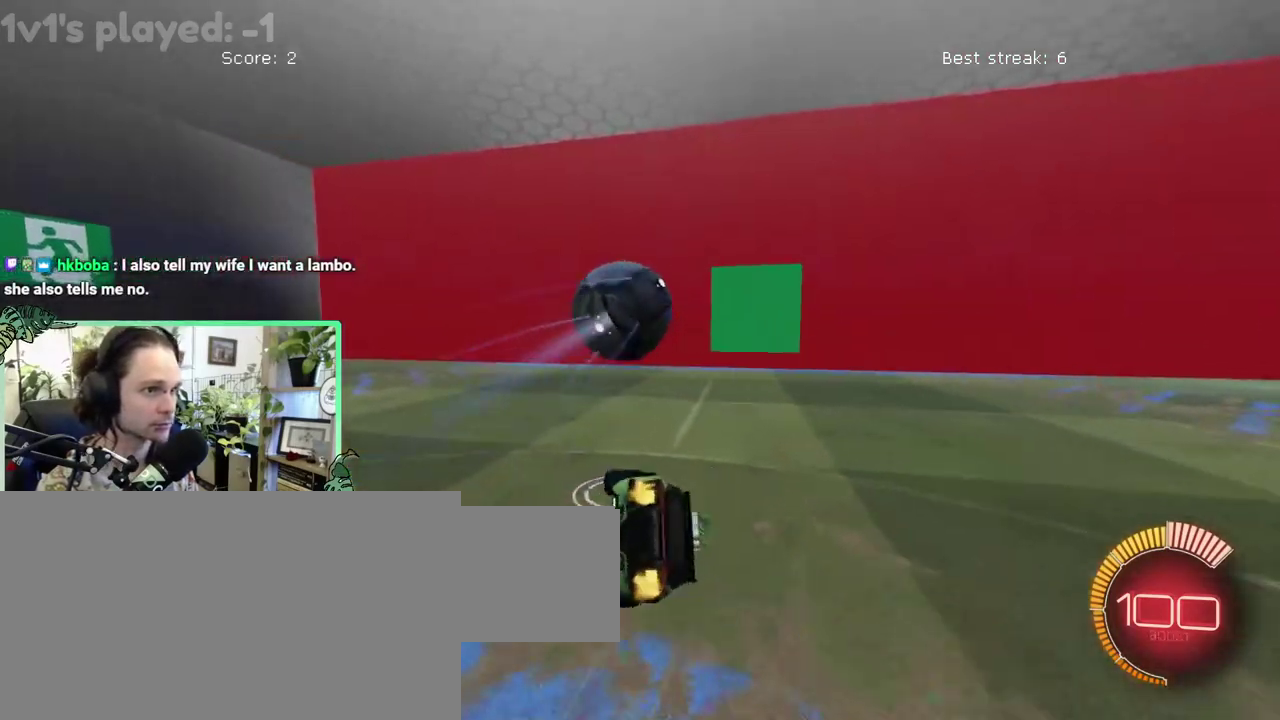
{"buttons": ["R1"], "left_stick": "center", "right_stick": "center"}
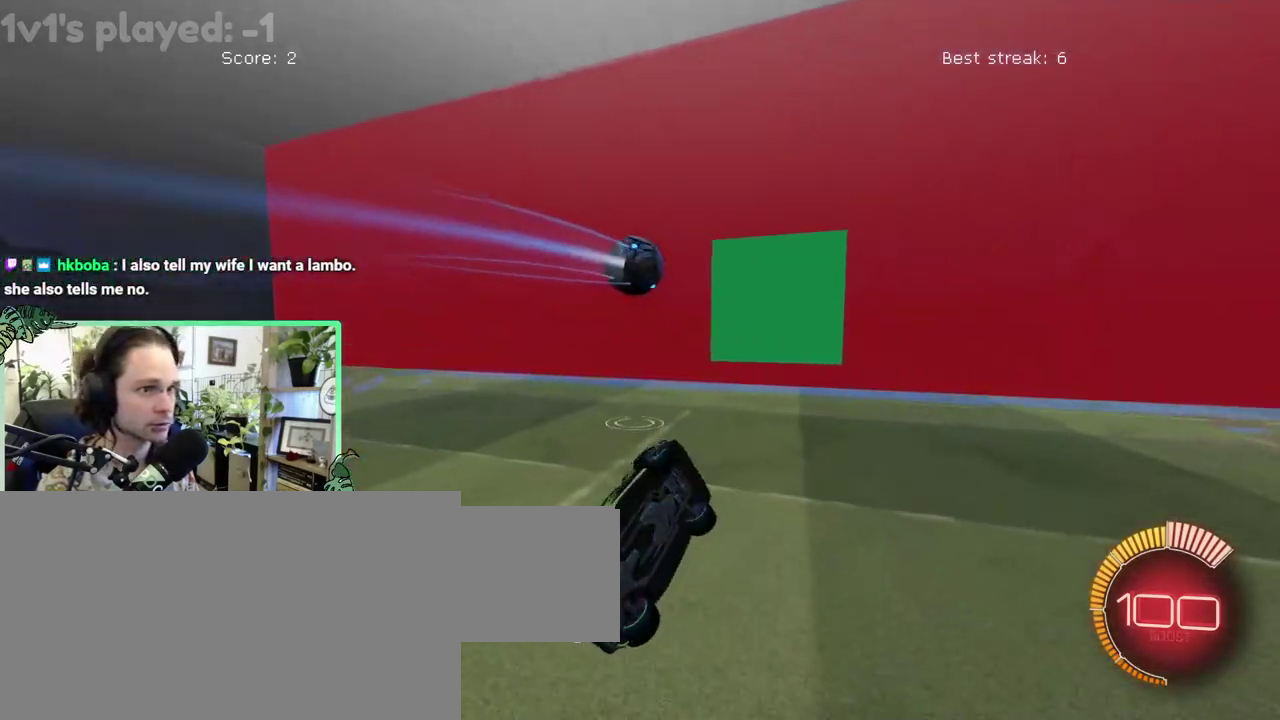
{"buttons": [], "left_stick": "center", "right_stick": "center", "events": [[150, "R1", "up"]]}
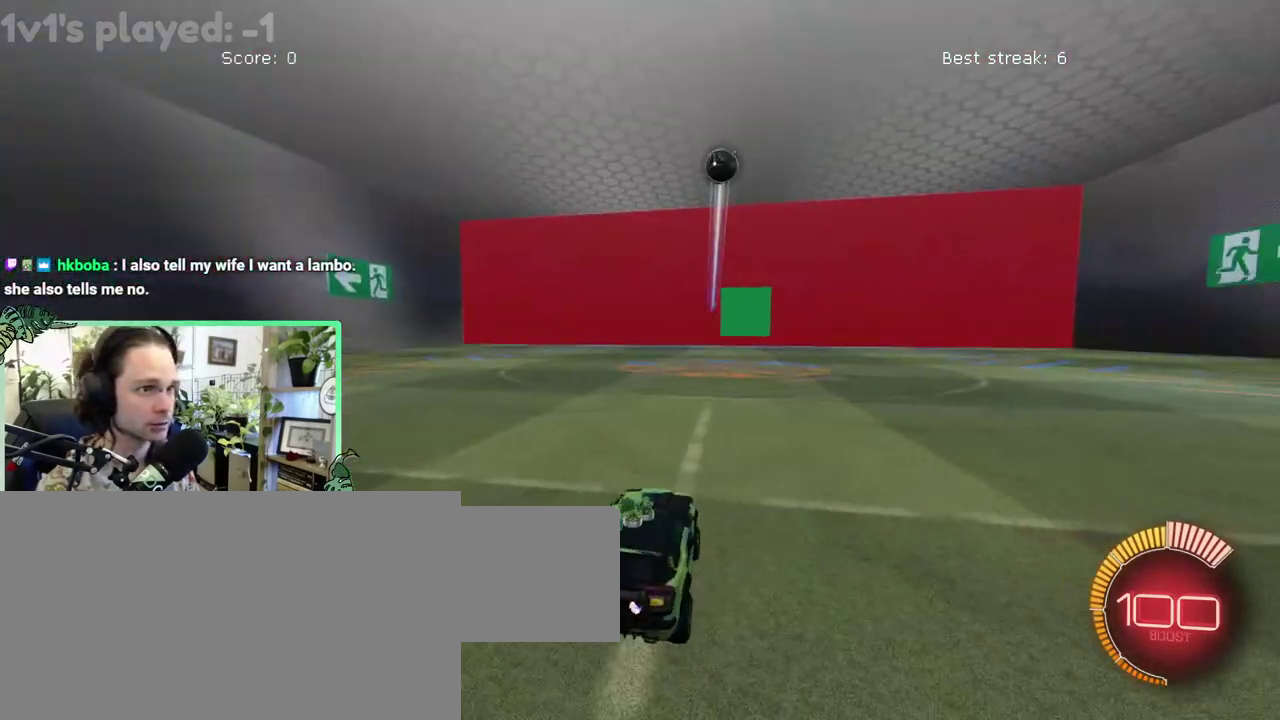
{"buttons": ["B"], "left_stick": "center", "right_stick": "center", "events": [[50, "B", "down"]]}
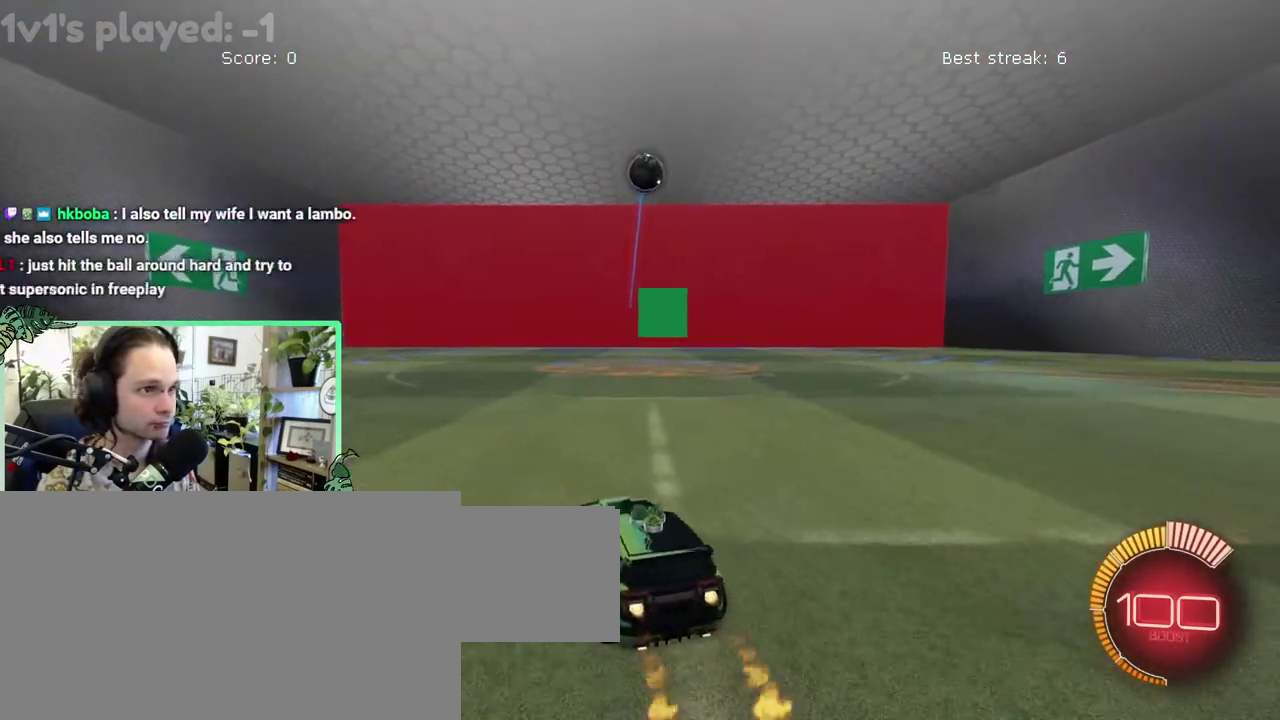
{"buttons": [], "left_stick": "center", "right_stick": "center", "events": [[250, "B", "up"]]}
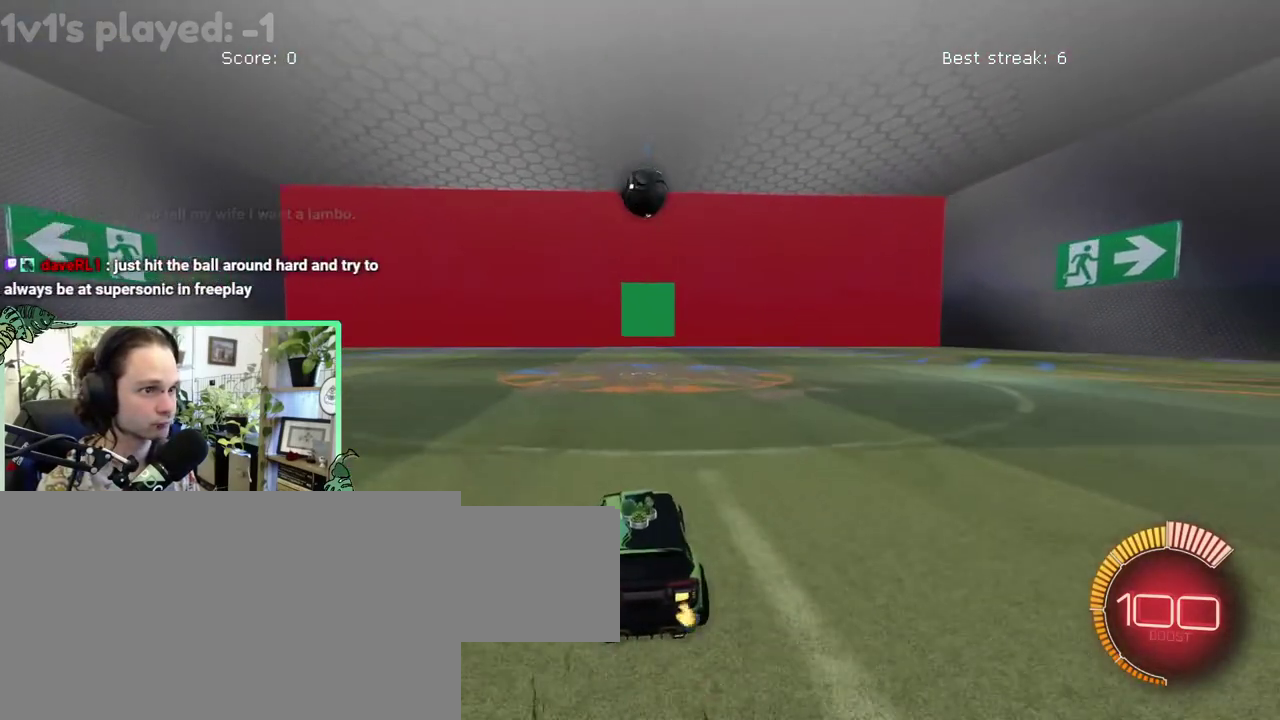
{"buttons": ["A", "B"], "left_stick": "down-right", "right_stick": "center"}
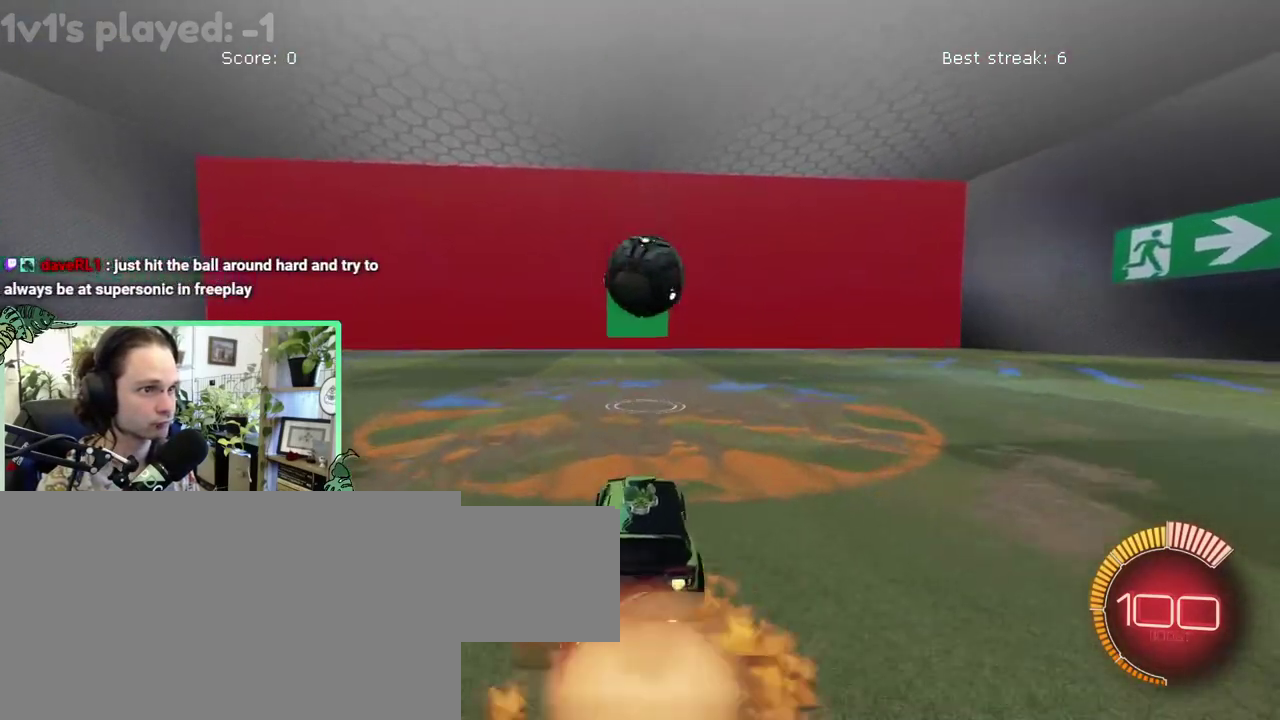
{"buttons": [], "left_stick": "down", "right_stick": "center"}
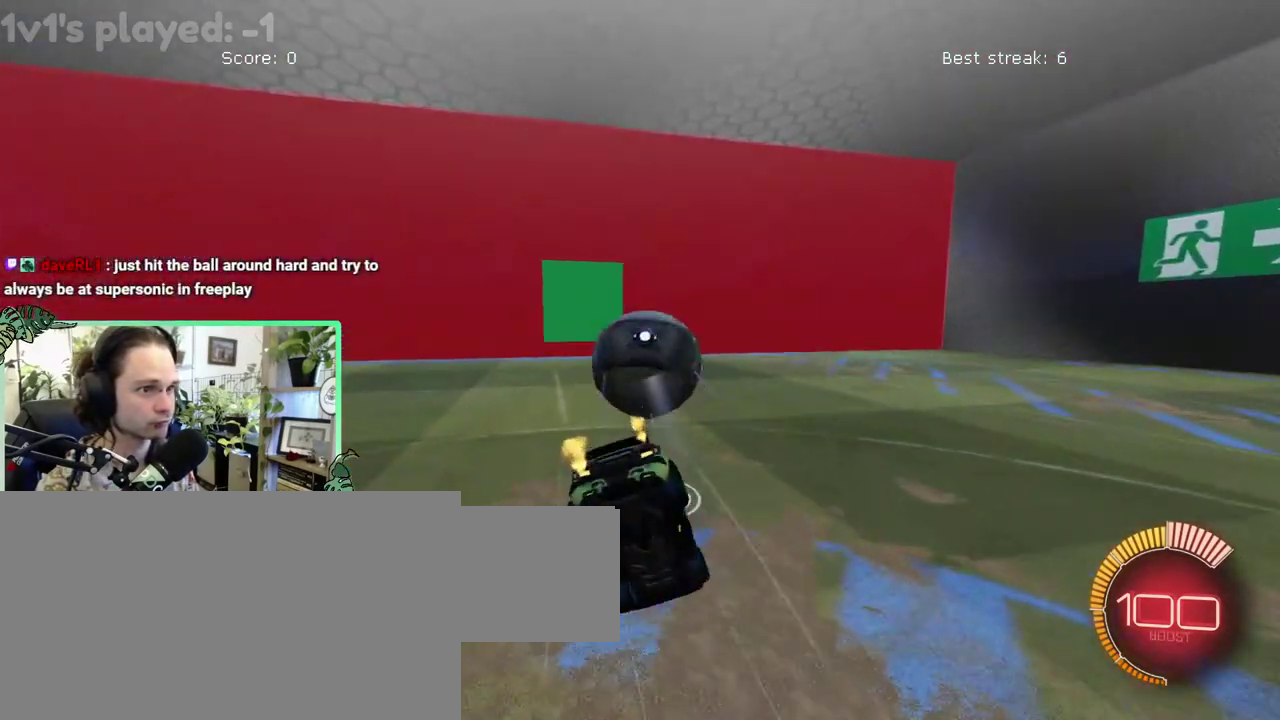
{"buttons": ["L1"], "left_stick": "down-left", "right_stick": "center"}
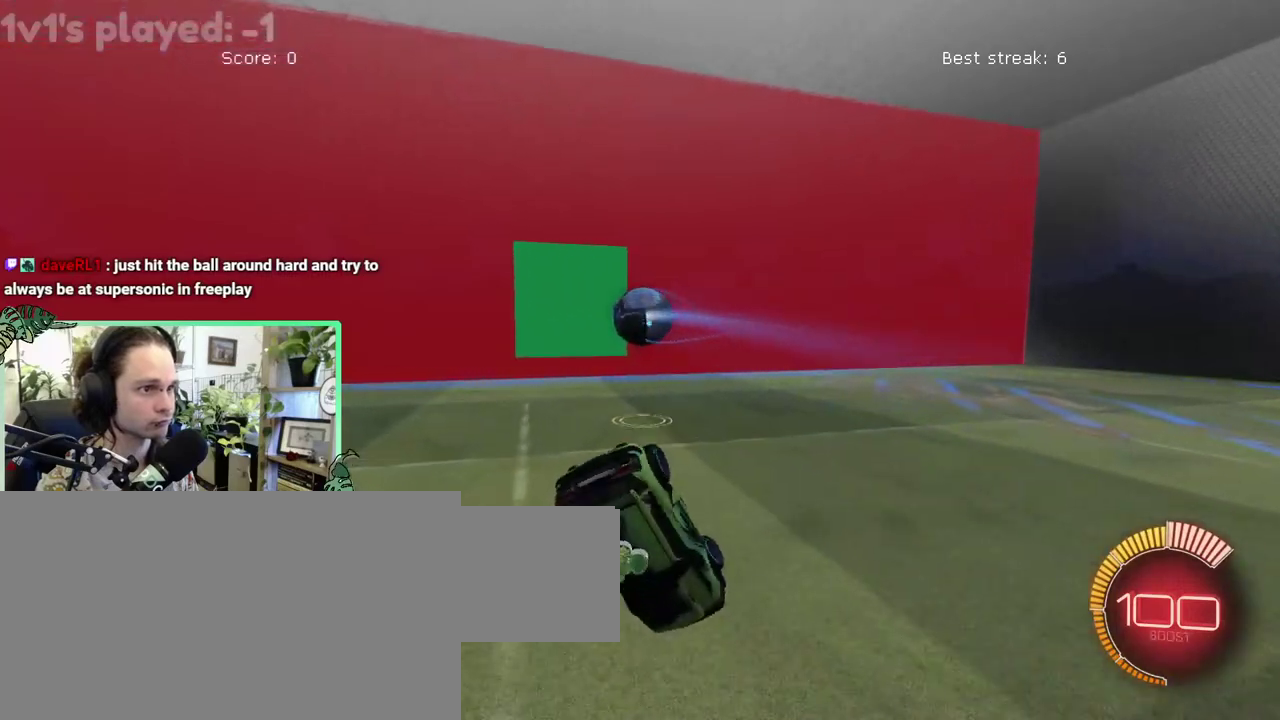
{"buttons": [], "left_stick": "center", "right_stick": "center"}
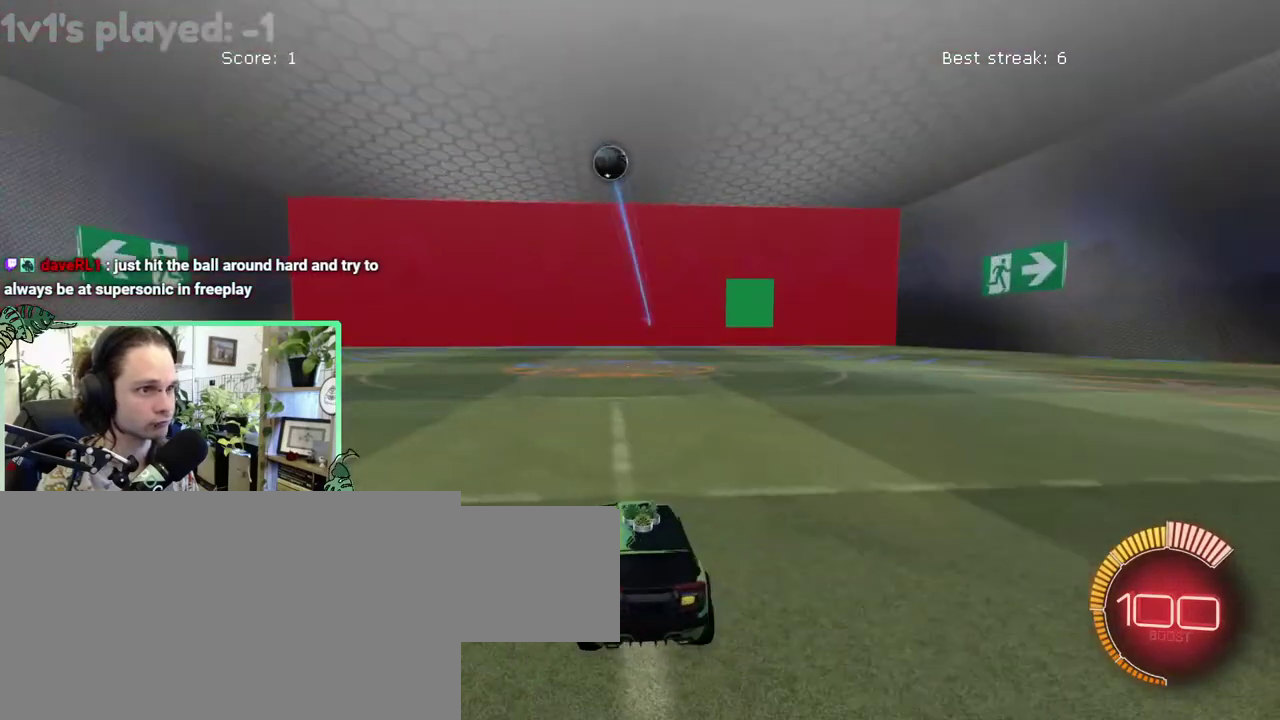
{"buttons": ["B"], "left_stick": "center", "right_stick": "center", "events": [[50, "B", "down"]]}
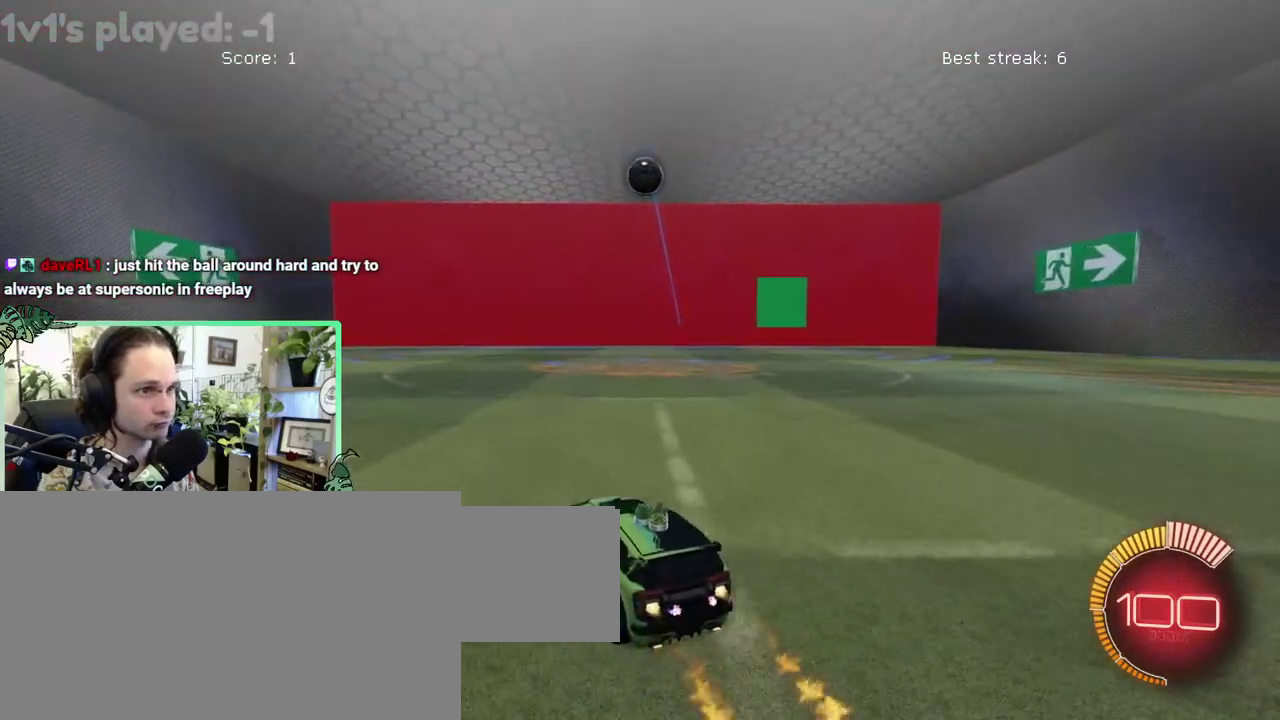
{"buttons": [], "left_stick": "center", "right_stick": "center", "events": [[317, "B", "up"]]}